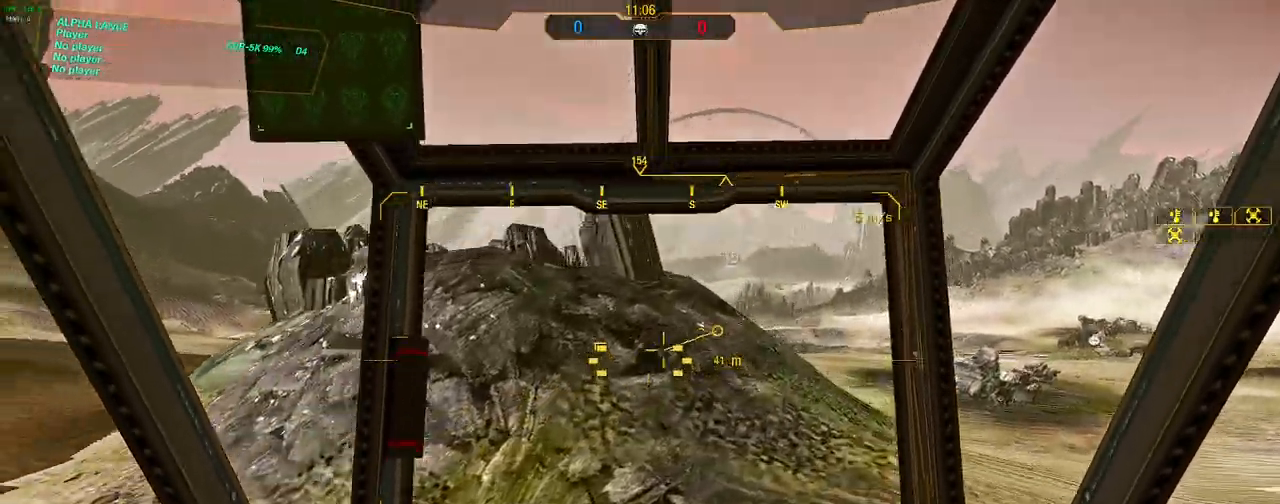
Gameplay with keyboard and mouse; each line is a JSON object with the keys and mouse buttons held at the frame after it. "events" lists presses ("down") and releases ("up") of "1", "2", "3", "4", "5", "a", "alt", "c", "caps_lock", "ctrl", "d", "e", "f", "g", "q", "r", "s", "shift", "space", "t", "tab", "v", "w", "x", "z", "mouse_left", "mouse_wheel" and "mouse_right" between this image and that frame as [ms after this image, input, new state], when the widget could be followed in between. "mouse_left", "mouse_wheel", "mouse_right" = the "left", "wheel", "right" buttons of the "mouse" list. No other keys are recorded. "wheel" means that the mouse wheel is clicked or scrolled. Not read: mouse_move.
{"keys": ["a", "w"], "mouse": [], "events": [[17, "space", "up"], [167, "a", "up"], [433, "a", "down"]]}
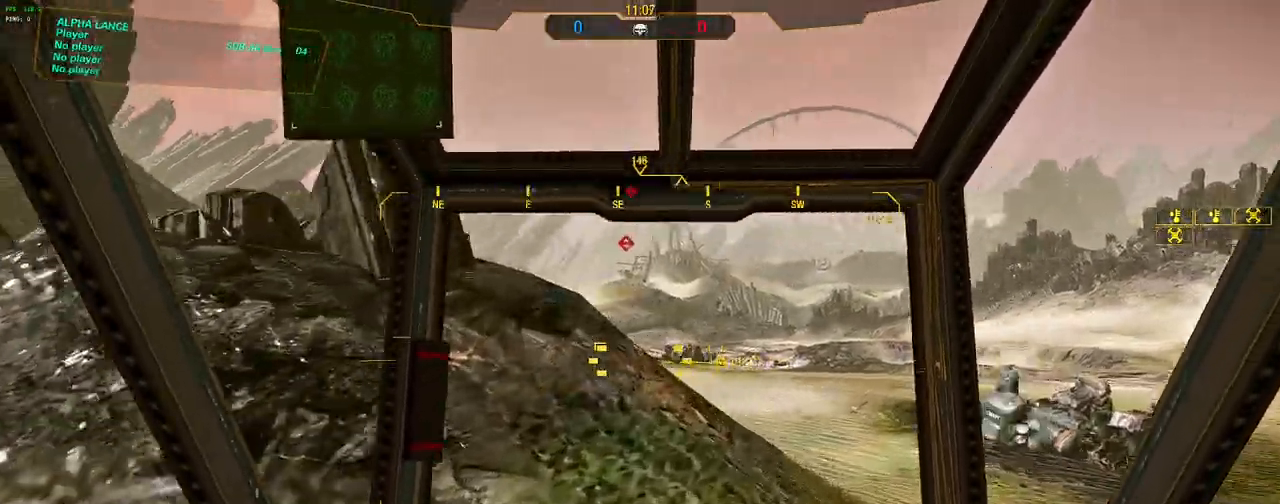
{"keys": ["w"], "mouse": [], "events": [[33, "space", "down"], [133, "a", "up"], [167, "space", "up"]]}
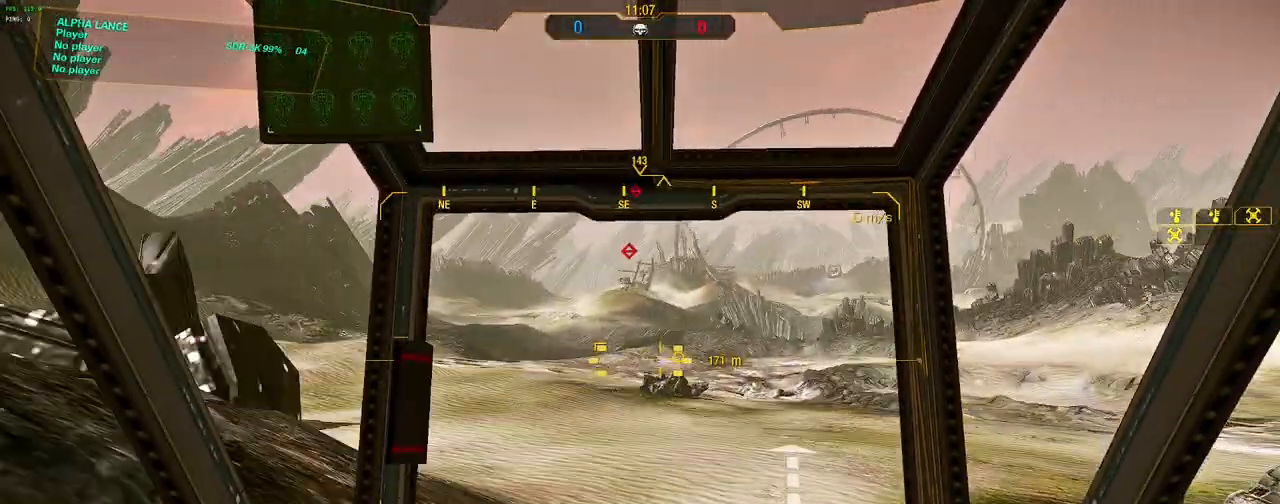
{"keys": ["w"], "mouse": [], "events": [[50, "a", "down"], [333, "a", "up"]]}
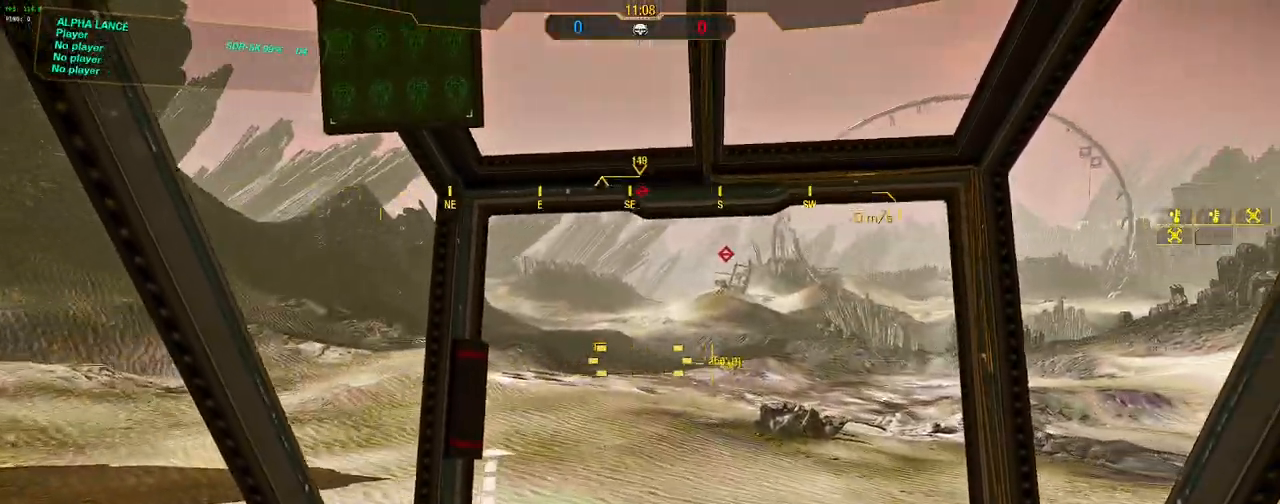
{"keys": ["w"], "mouse": [], "events": []}
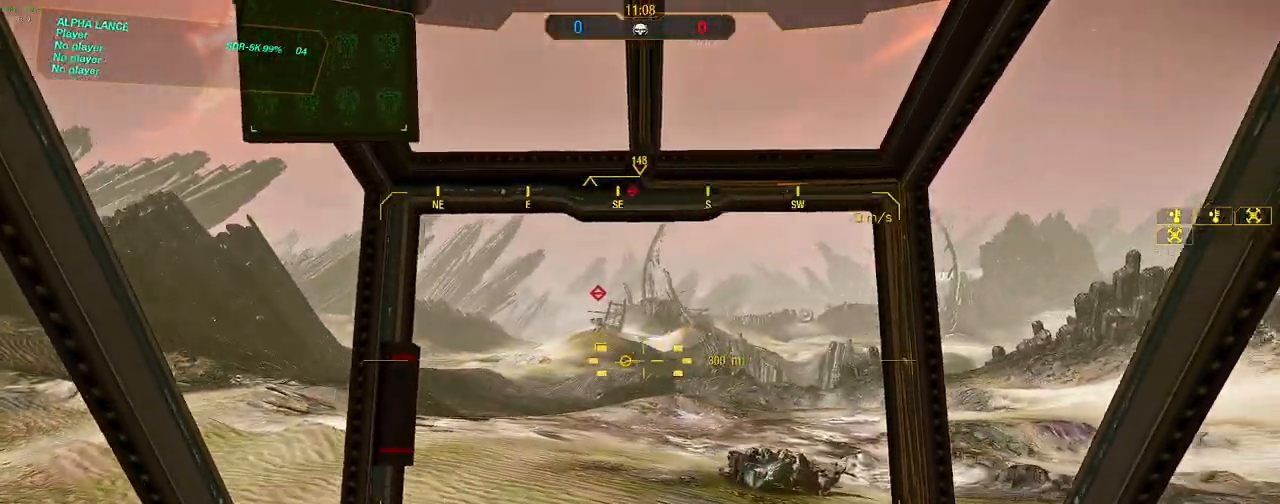
{"keys": ["a", "w"], "mouse": [], "events": [[83, "r", "down"], [183, "r", "up"], [367, "a", "down"]]}
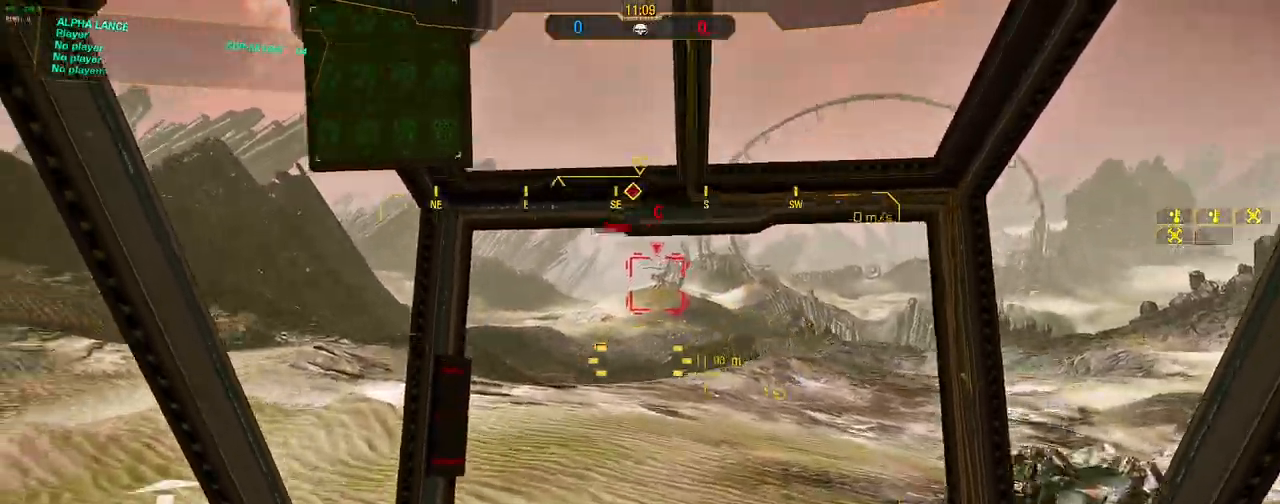
{"keys": ["d", "w"], "mouse": [], "events": [[100, "a", "up"], [333, "d", "down"]]}
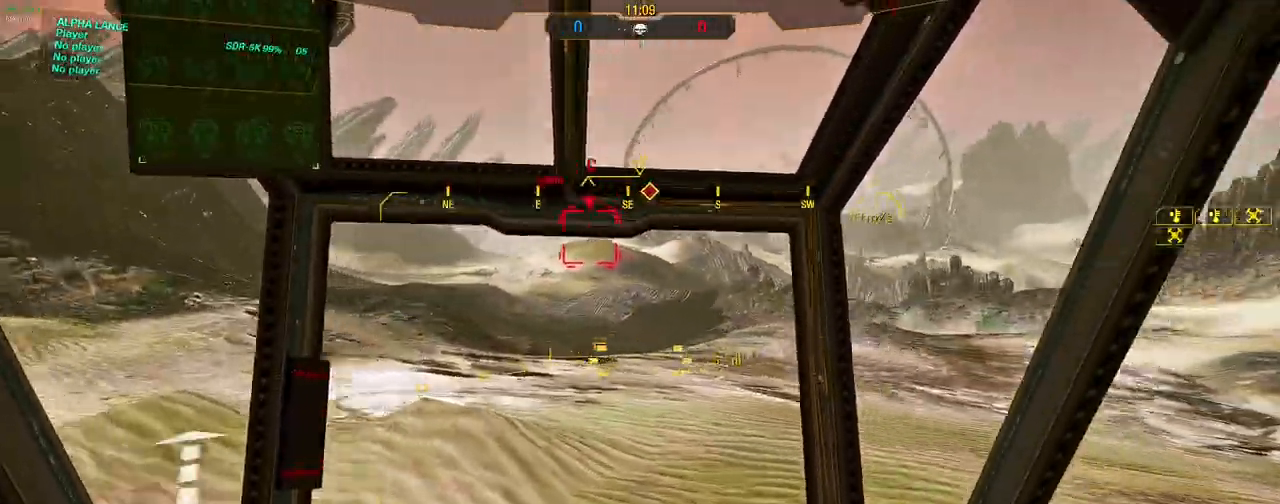
{"keys": ["a", "w"], "mouse": [], "events": [[167, "a", "down"], [167, "d", "up"]]}
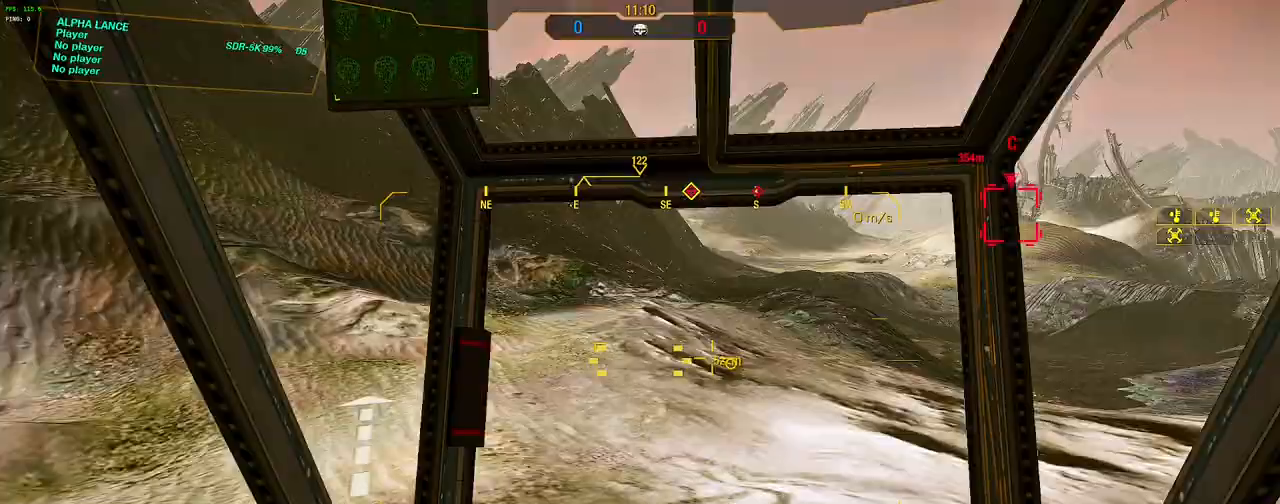
{"keys": ["a", "w"], "mouse": [], "events": [[33, "space", "down"], [167, "space", "up"]]}
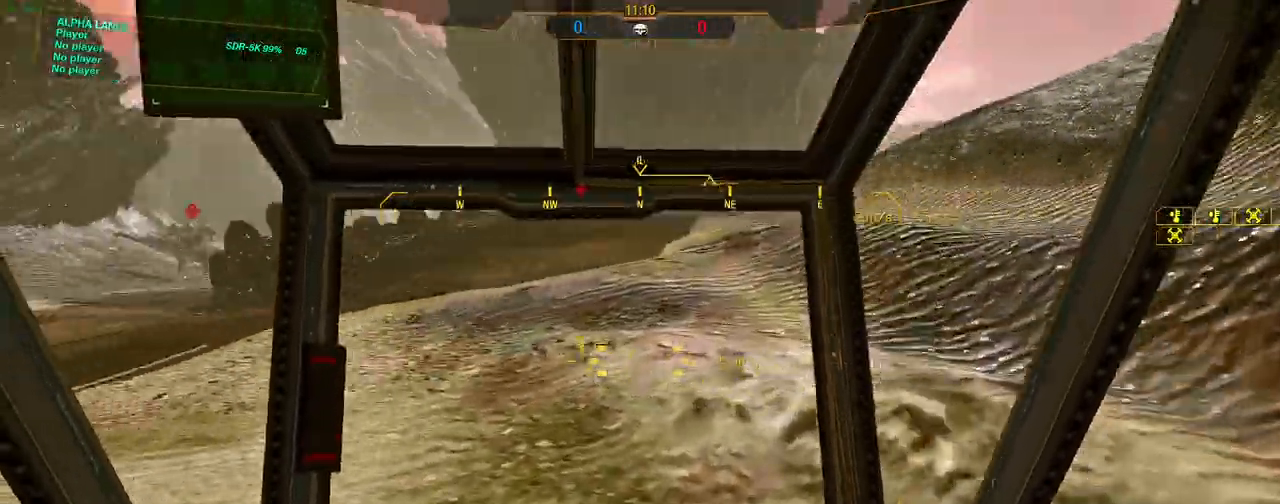
{"keys": ["a", "w"], "mouse": [], "events": [[200, "space", "down"], [333, "space", "up"]]}
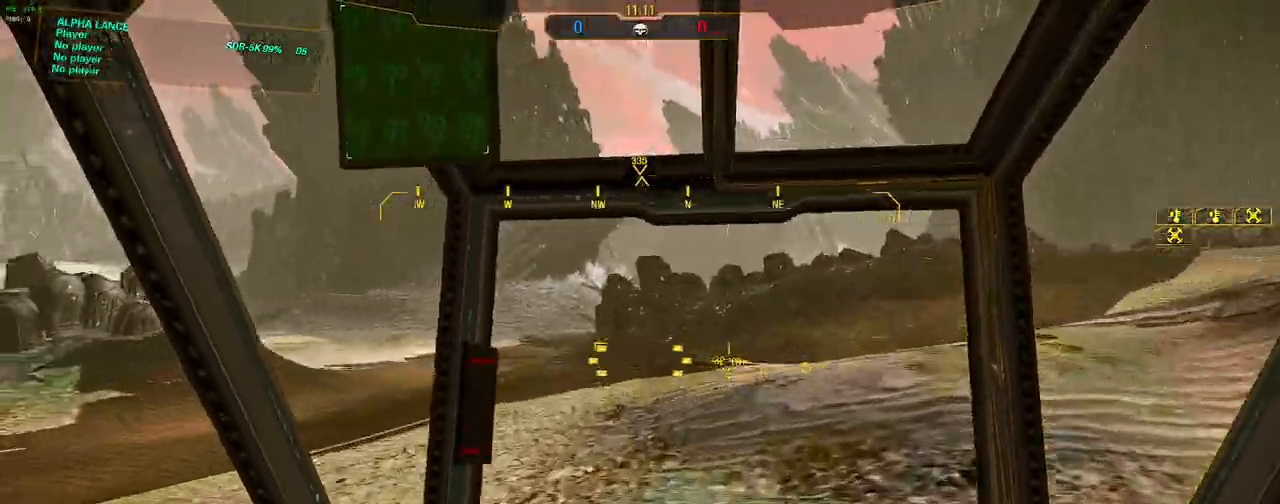
{"keys": ["w"], "mouse": [], "events": [[67, "space", "down"], [250, "space", "up"], [400, "a", "up"]]}
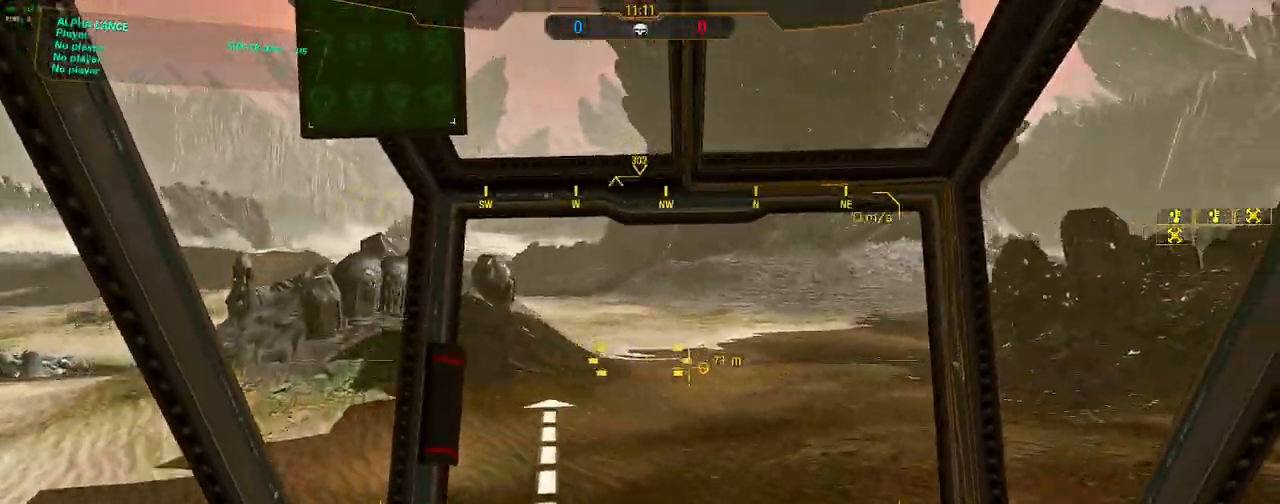
{"keys": ["d", "w"], "mouse": [], "events": [[217, "space", "down"], [367, "space", "up"], [417, "d", "down"]]}
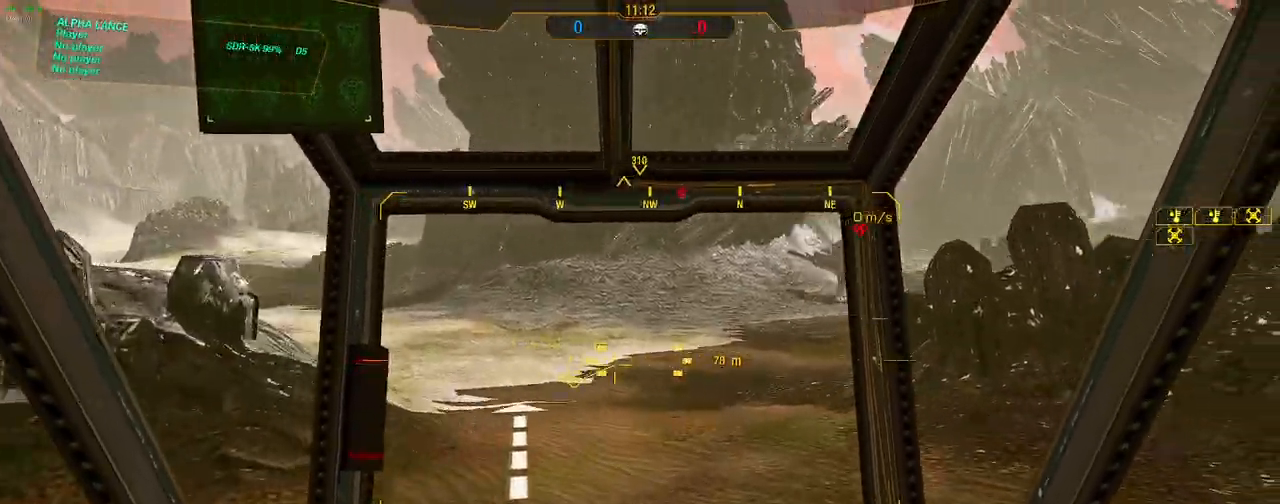
{"keys": ["a", "space", "w"], "mouse": [], "events": [[150, "d", "up"], [333, "a", "down"], [383, "space", "down"]]}
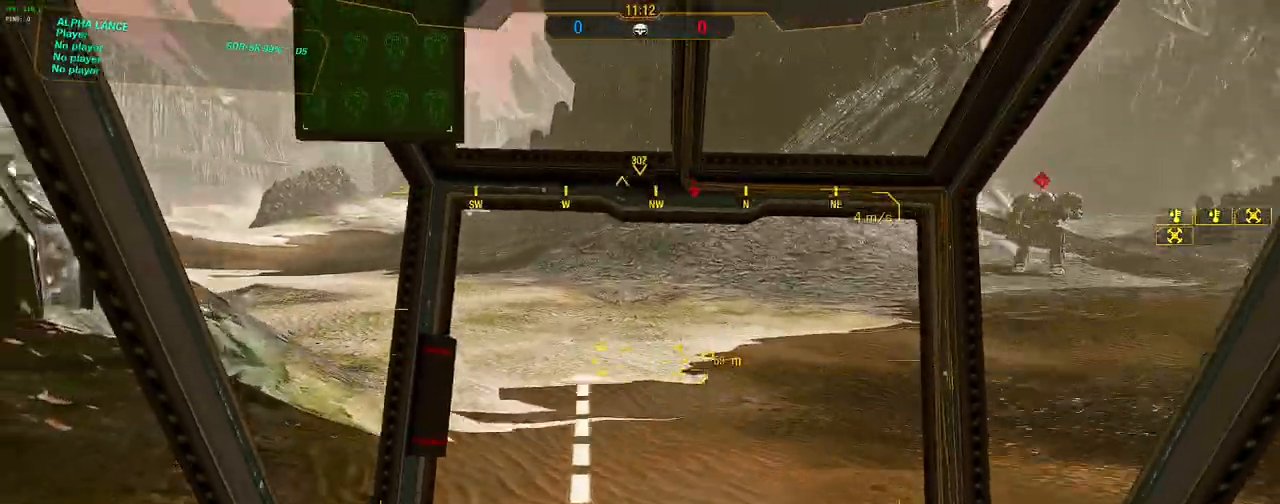
{"keys": ["a", "w"], "mouse": [], "events": [[17, "a", "up"], [17, "space", "up"], [400, "a", "down"]]}
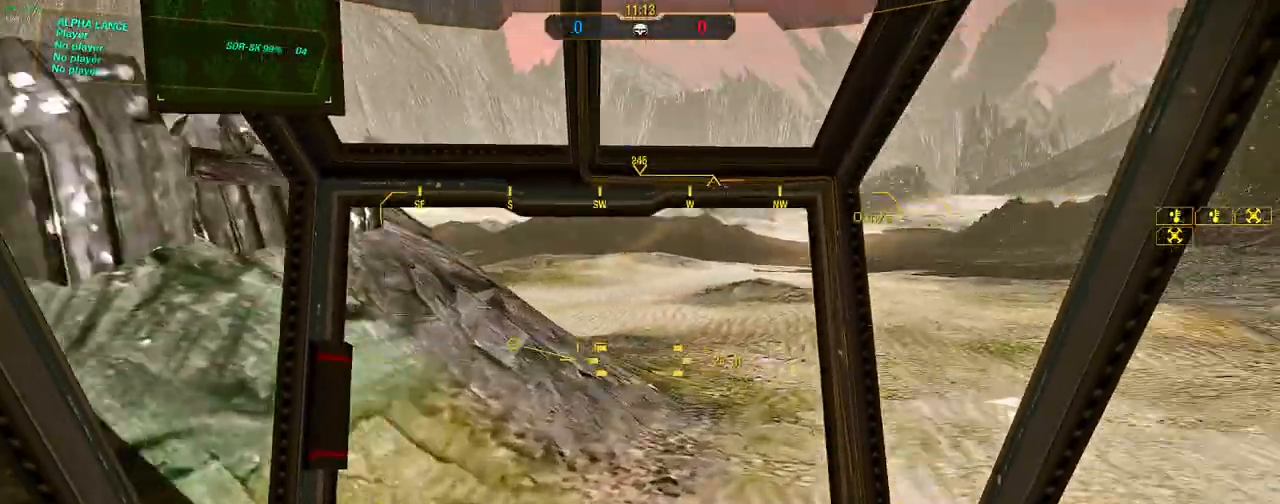
{"keys": ["w"], "mouse": [], "events": [[83, "a", "up"], [83, "space", "down"], [267, "space", "up"]]}
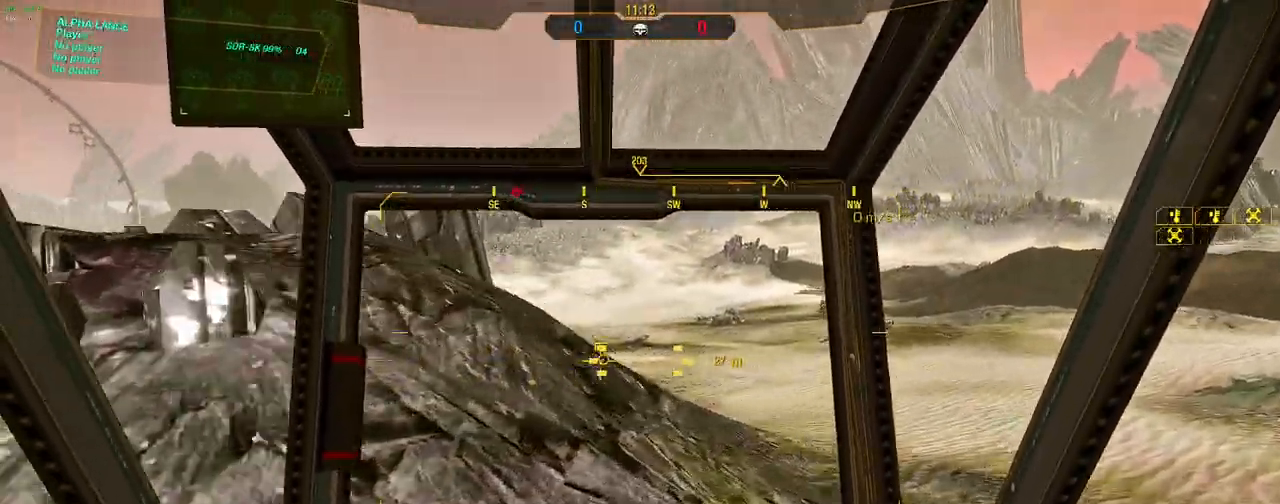
{"keys": ["w"], "mouse": [], "events": [[183, "a", "down"], [333, "a", "up"]]}
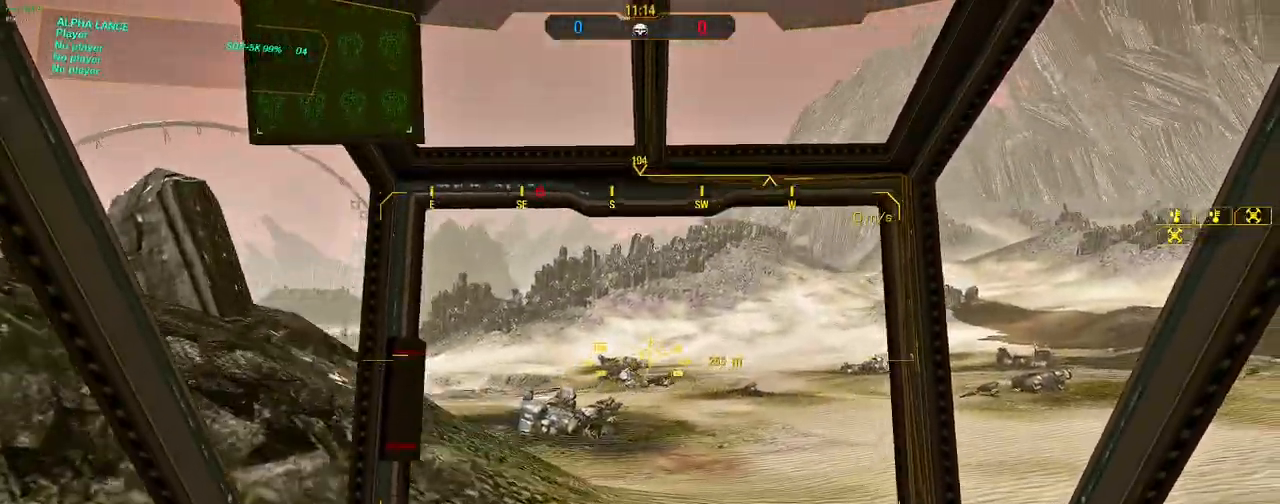
{"keys": ["w"], "mouse": [], "events": [[167, "a", "down"], [433, "a", "up"]]}
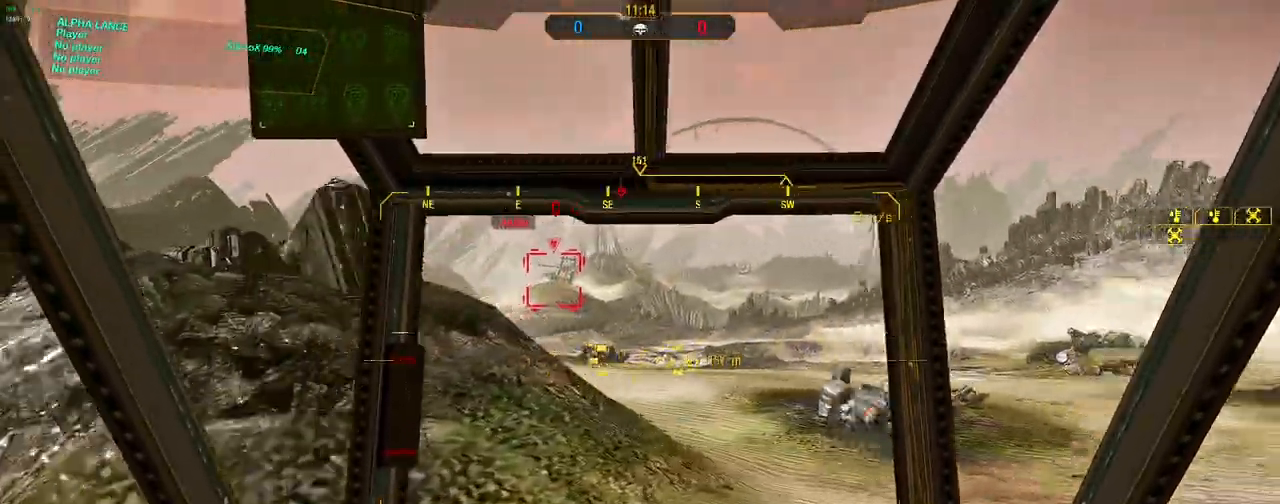
{"keys": ["w"], "mouse": [], "events": [[133, "a", "down"], [417, "a", "up"]]}
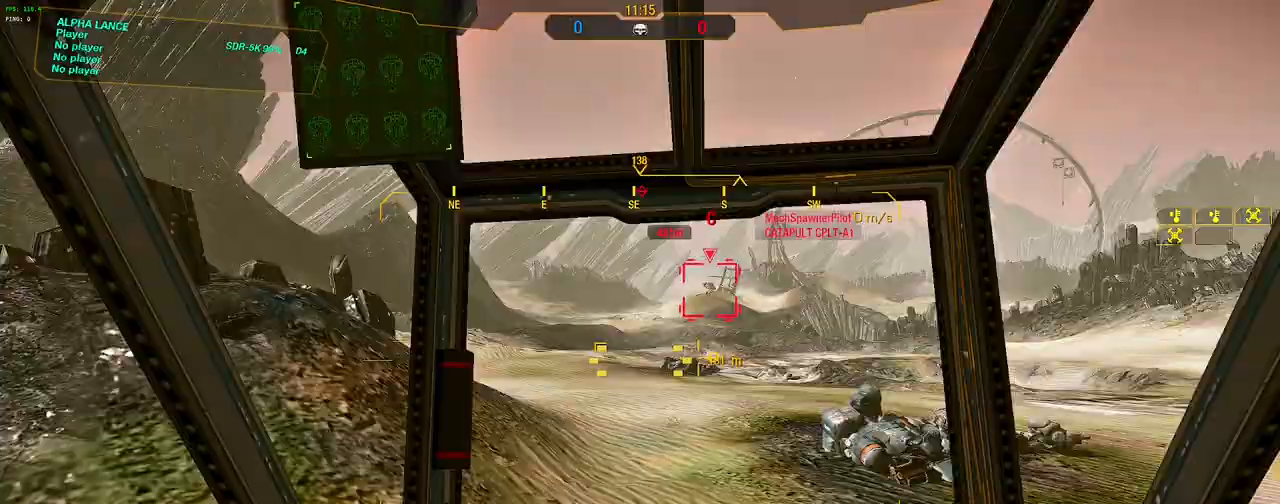
{"keys": ["w"], "mouse": [], "events": []}
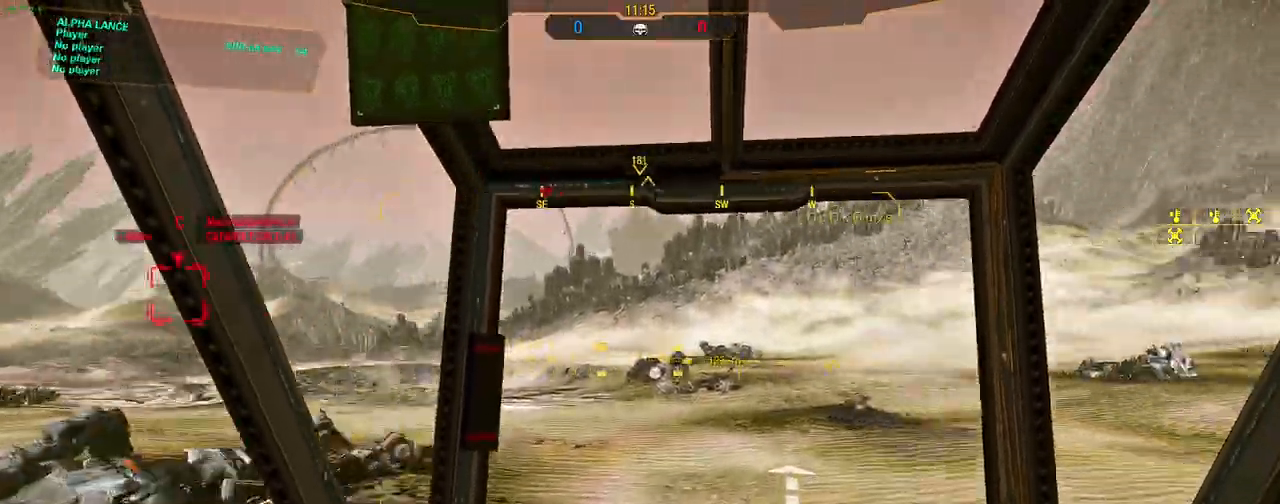
{"keys": ["w"], "mouse": [], "events": []}
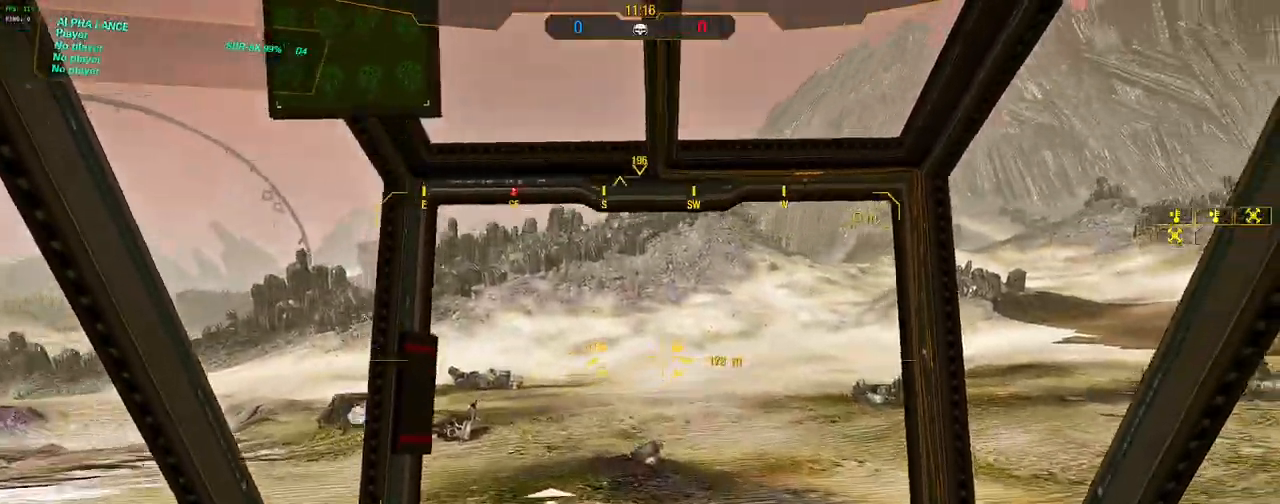
{"keys": ["w"], "mouse": [], "events": [[133, "d", "down"], [317, "d", "up"]]}
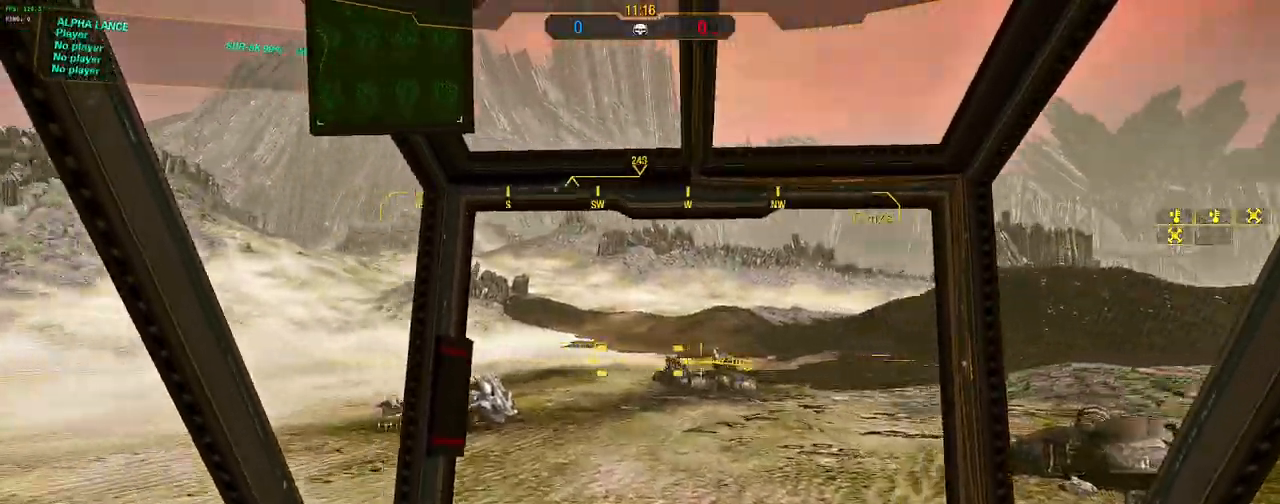
{"keys": ["w"], "mouse": [], "events": []}
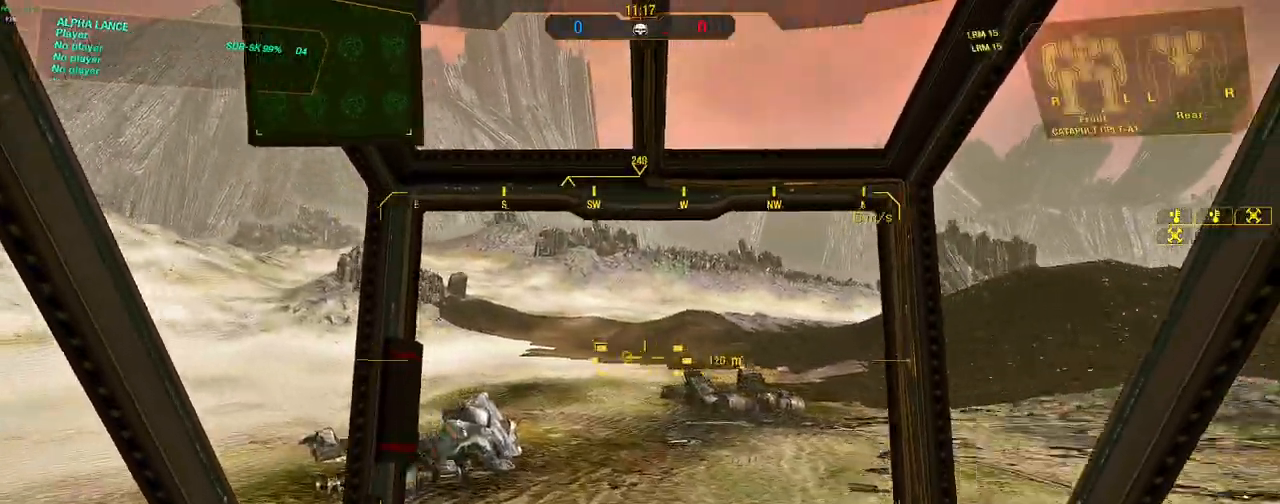
{"keys": ["w"], "mouse": [], "events": []}
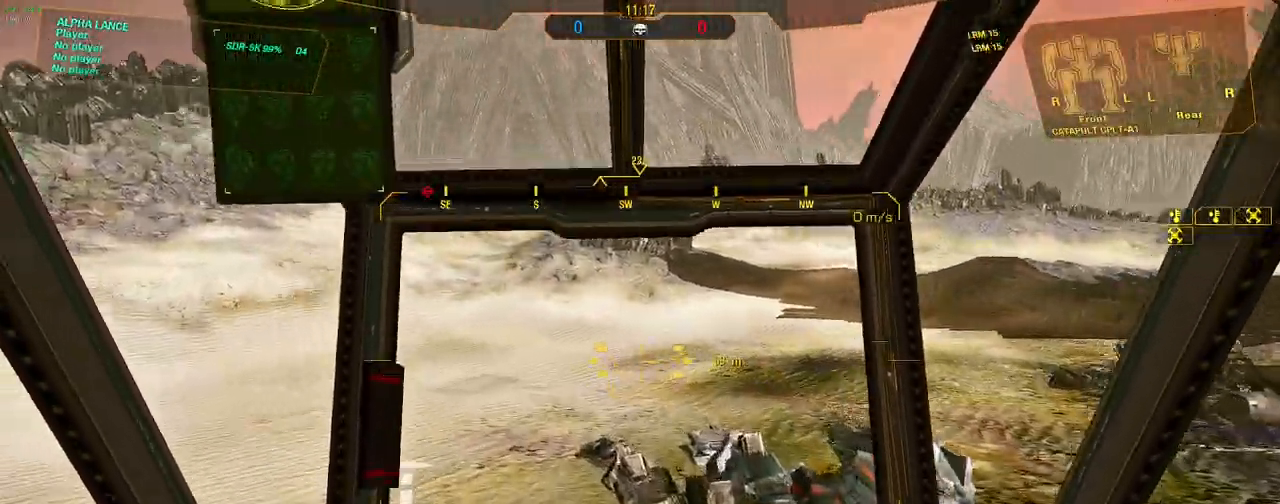
{"keys": ["d", "w"], "mouse": [], "events": [[83, "d", "down"], [383, "space", "down"], [500, "space", "up"]]}
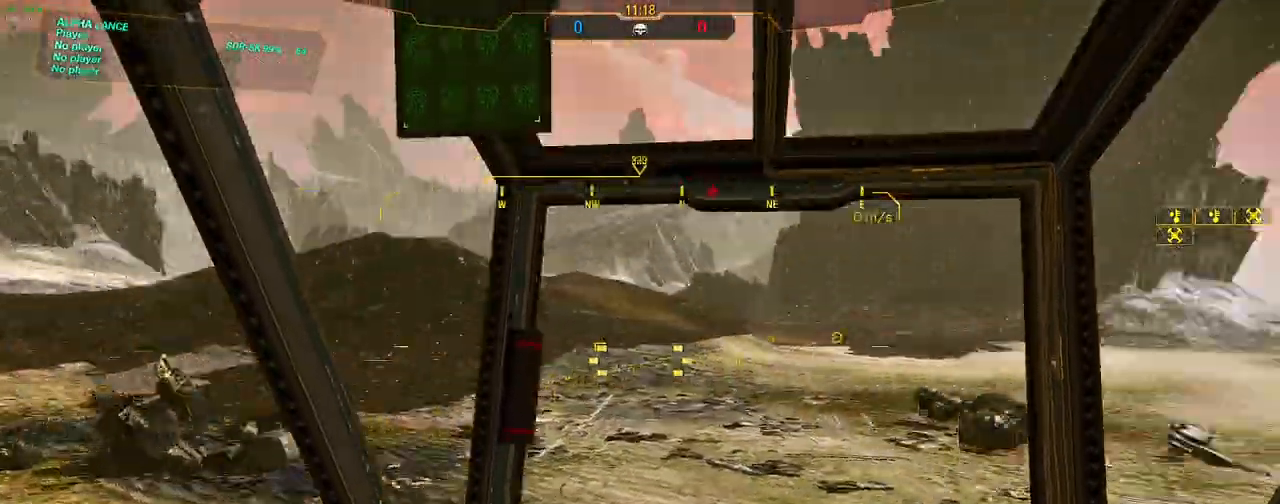
{"keys": ["d", "w"], "mouse": [], "events": []}
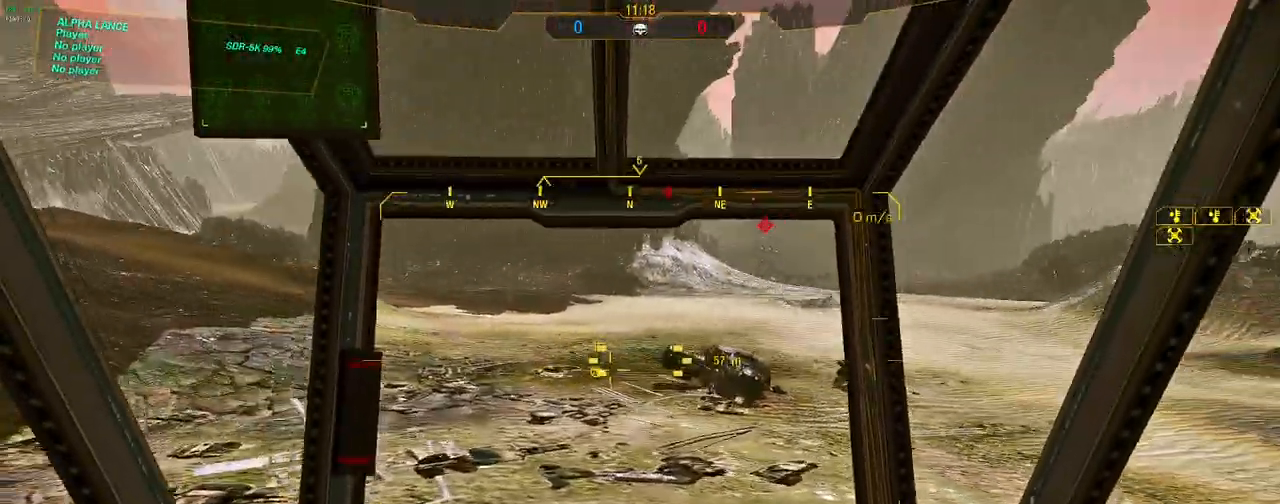
{"keys": ["w"], "mouse": [], "events": [[350, "d", "up"], [400, "space", "down"], [483, "space", "up"]]}
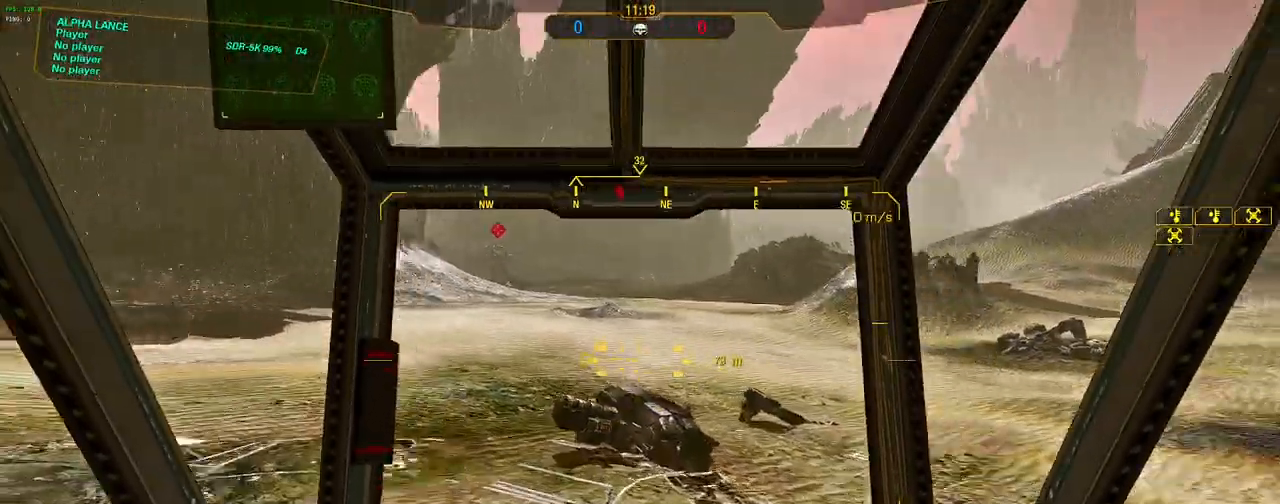
{"keys": ["w"], "mouse": [], "events": [[217, "d", "down"], [367, "d", "up"]]}
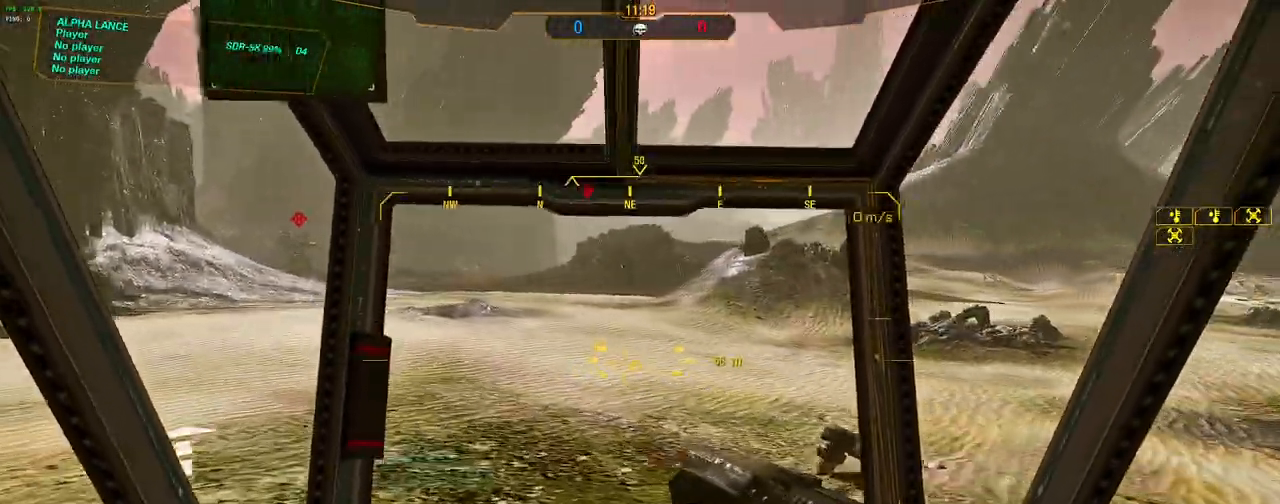
{"keys": ["w"], "mouse": [], "events": []}
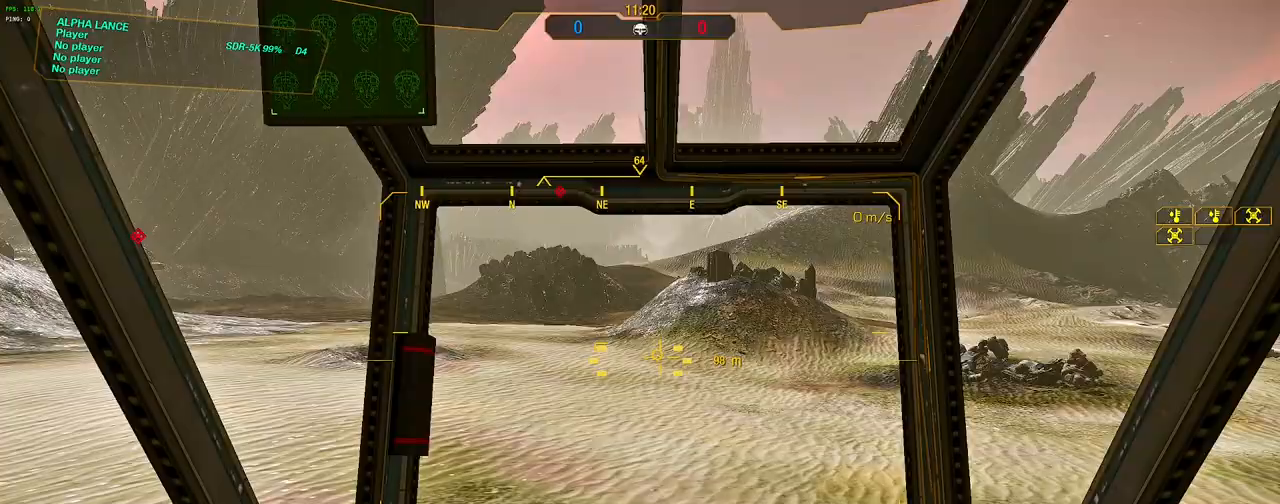
{"keys": ["w"], "mouse": [], "events": [[67, "d", "down"], [200, "d", "up"], [350, "a", "down"], [383, "a", "up"]]}
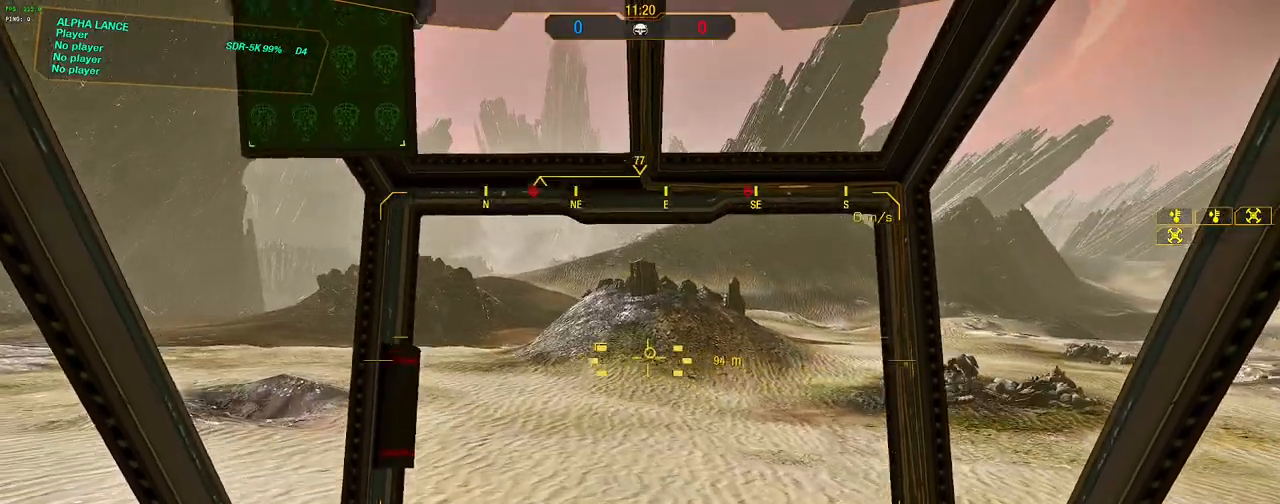
{"keys": ["w"], "mouse": [], "events": []}
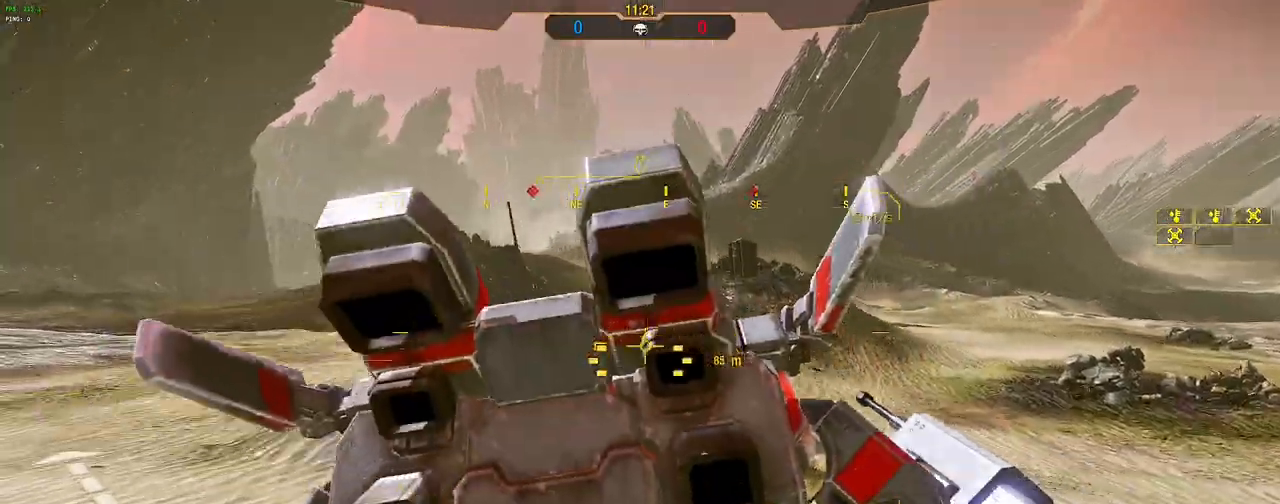
{"keys": ["w"], "mouse": [], "events": [[283, "d", "down"], [467, "d", "up"]]}